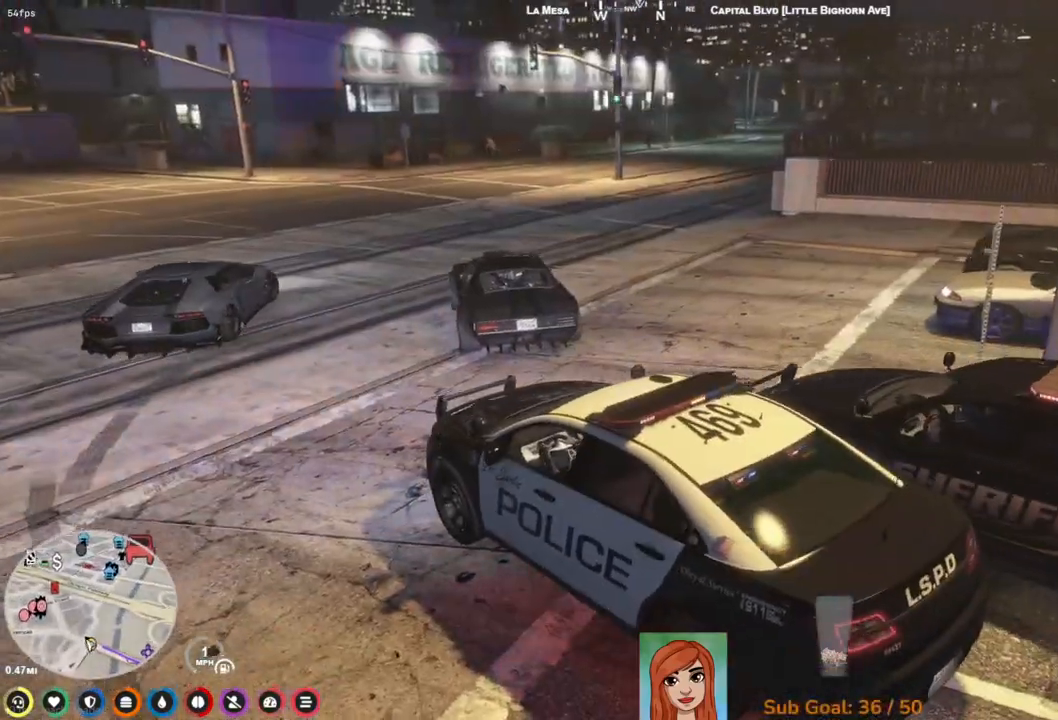
Gameplay with keyboard; each line is a JSON object with the keys held at the frame after it. "events" lists presses ("down") and releases ("up") of "a", "ctrl", "d", "e", "q", "s", "shift", "space" and "w" between this image and that frame as [ms after this image, input, new state], when the widget could be followed in between. No other keys are recorded. Mouse input is not recorded.
{"keys": [], "events": []}
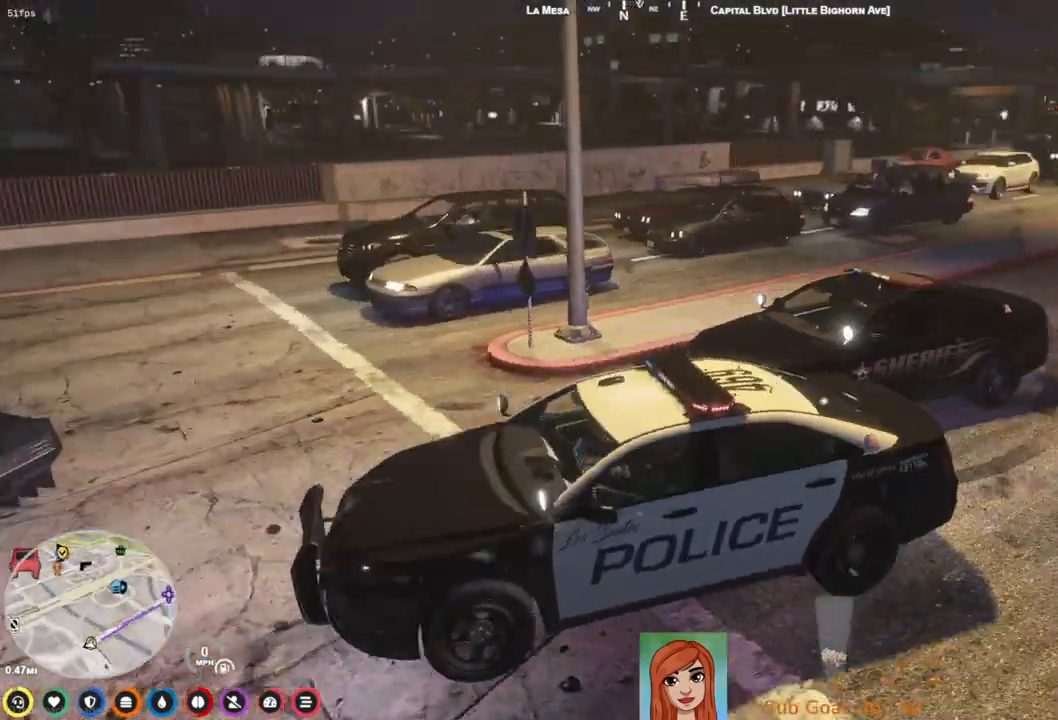
{"keys": ["s"], "events": [[67, "s", "down"]]}
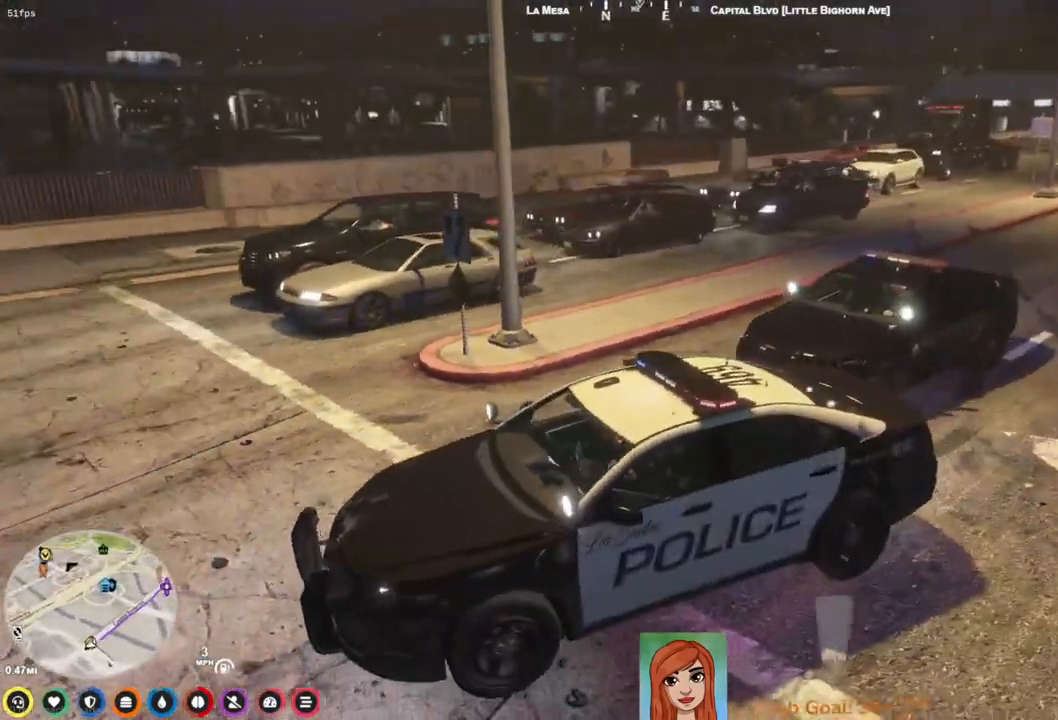
{"keys": [], "events": [[383, "s", "up"]]}
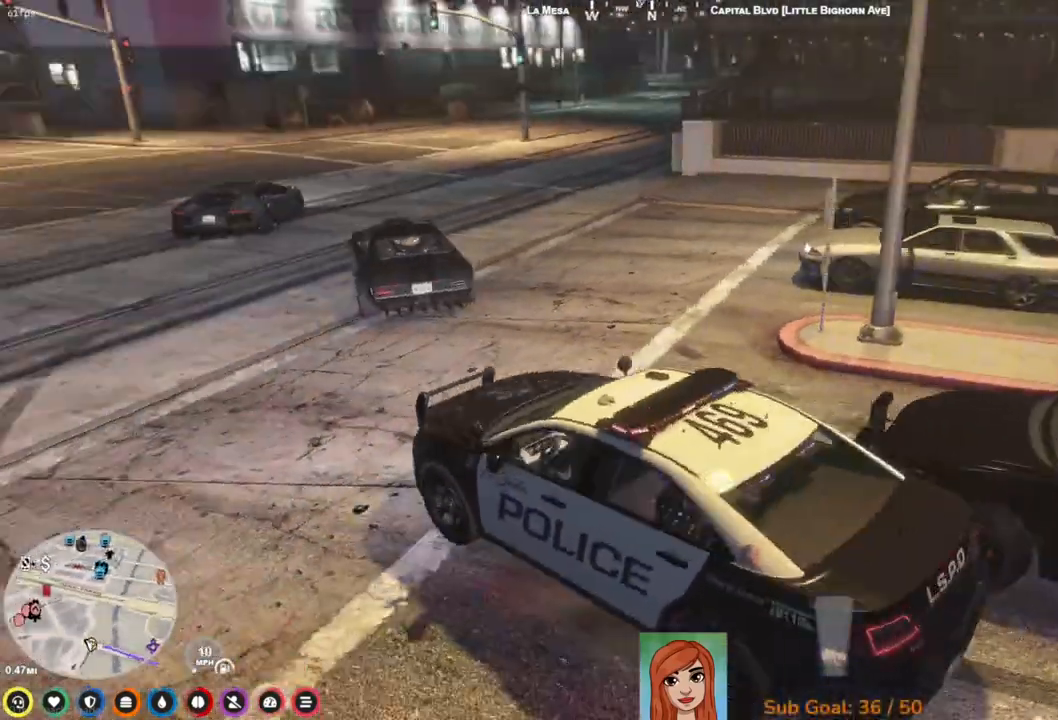
{"keys": [], "events": []}
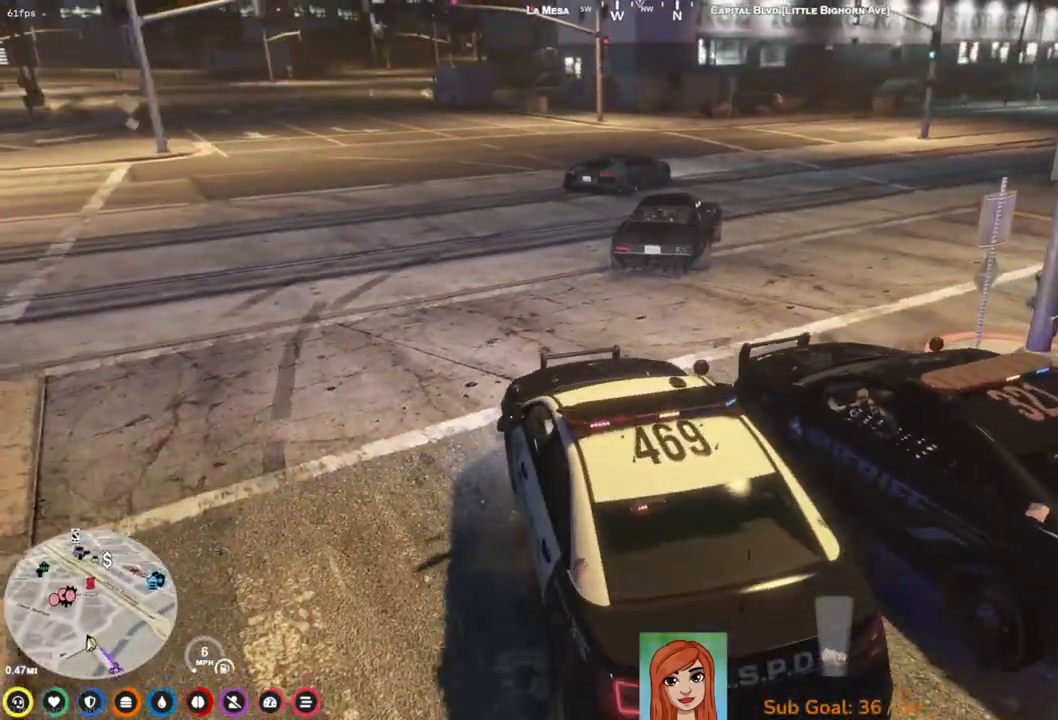
{"keys": [], "events": []}
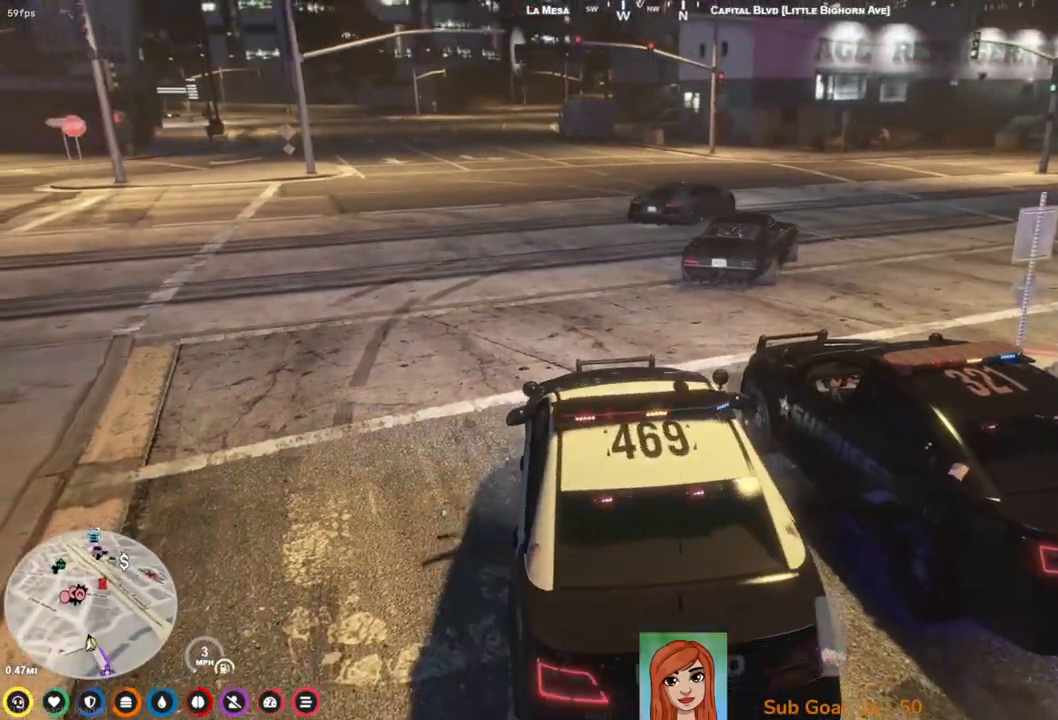
{"keys": ["a", "w"], "events": [[217, "a", "down"], [250, "w", "down"]]}
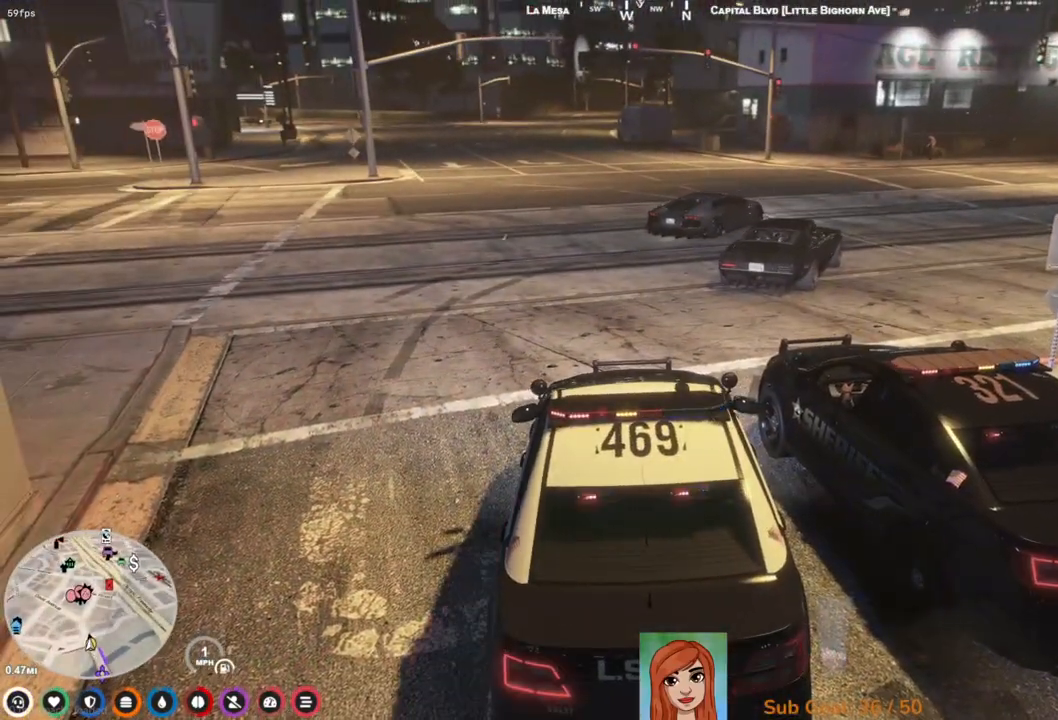
{"keys": [], "events": [[133, "a", "up"], [167, "w", "up"]]}
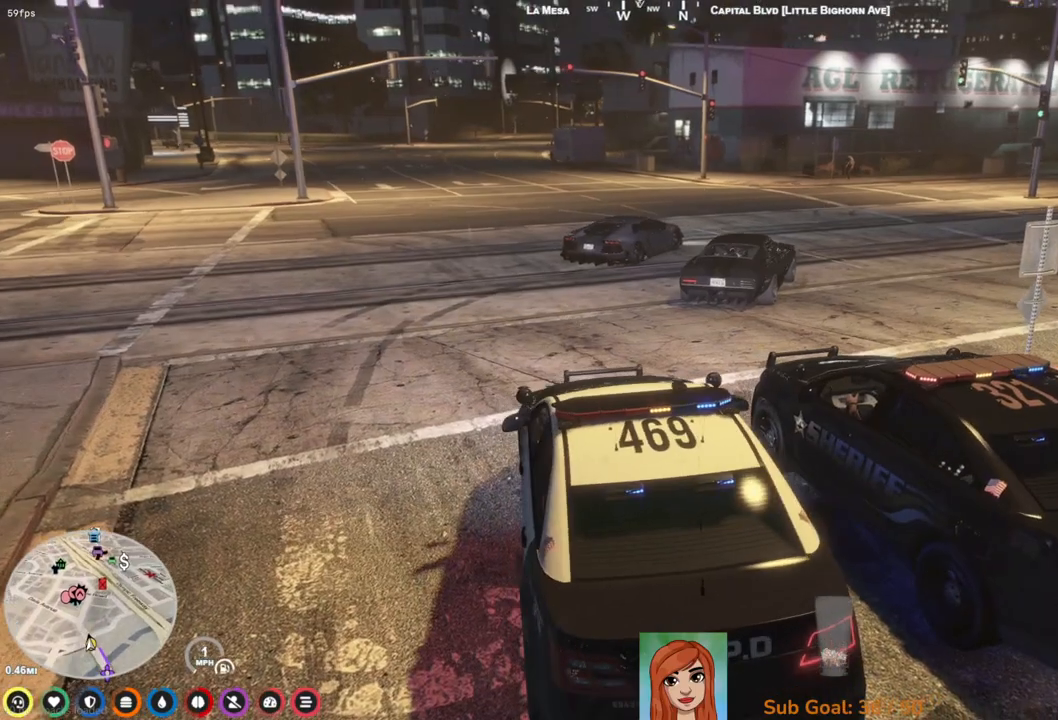
{"keys": [], "events": []}
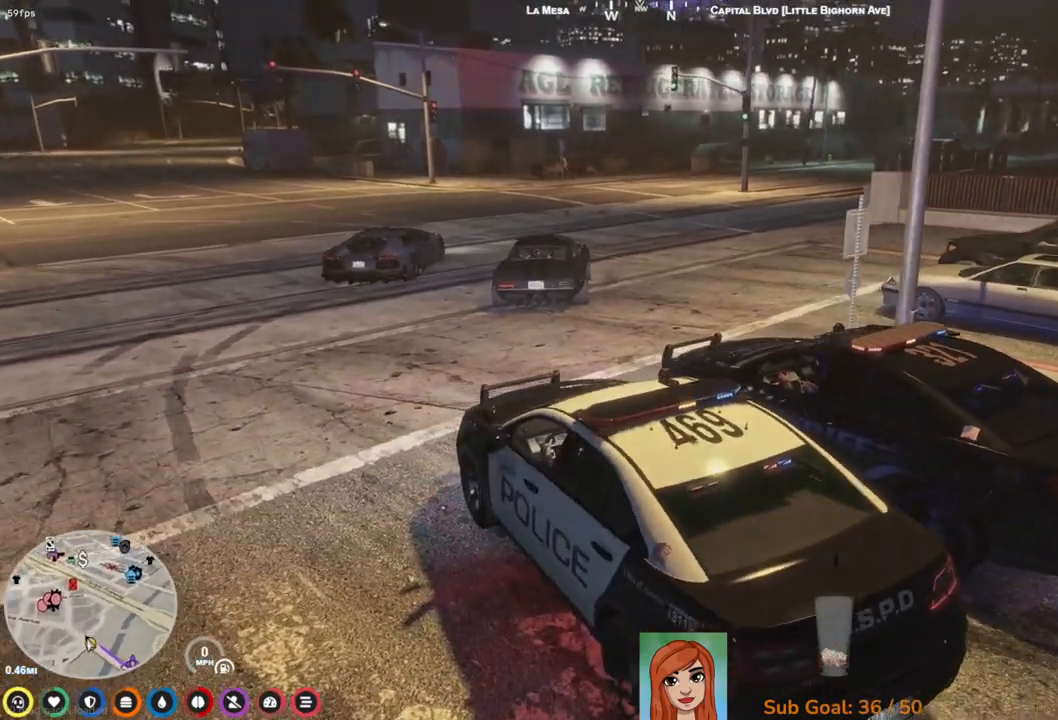
{"keys": [], "events": []}
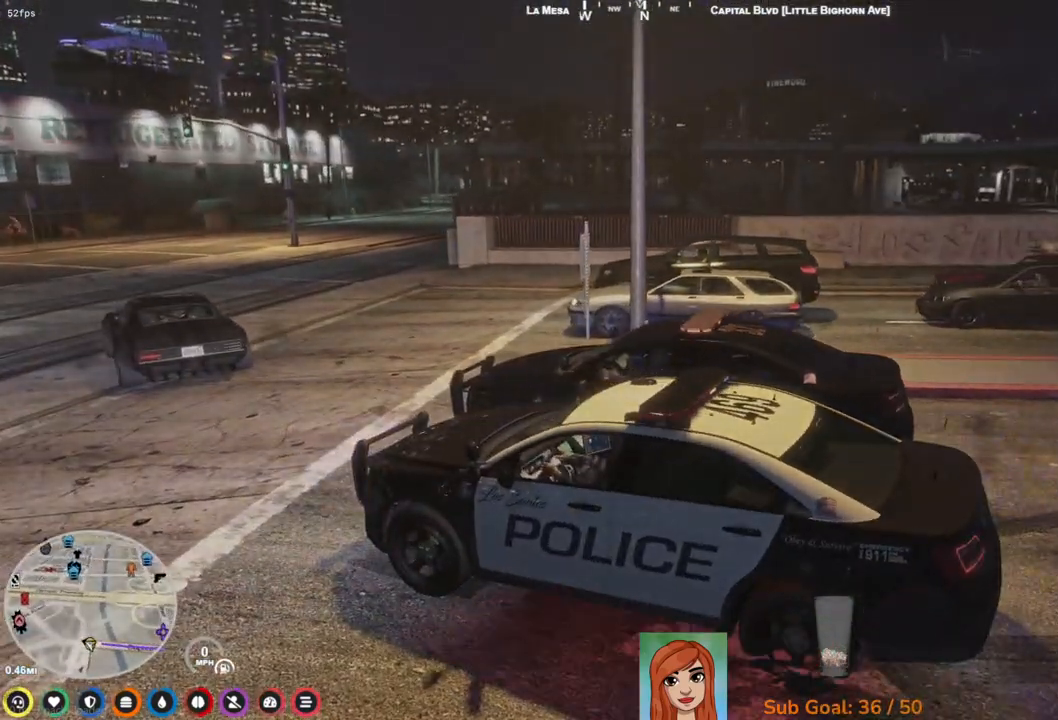
{"keys": [], "events": []}
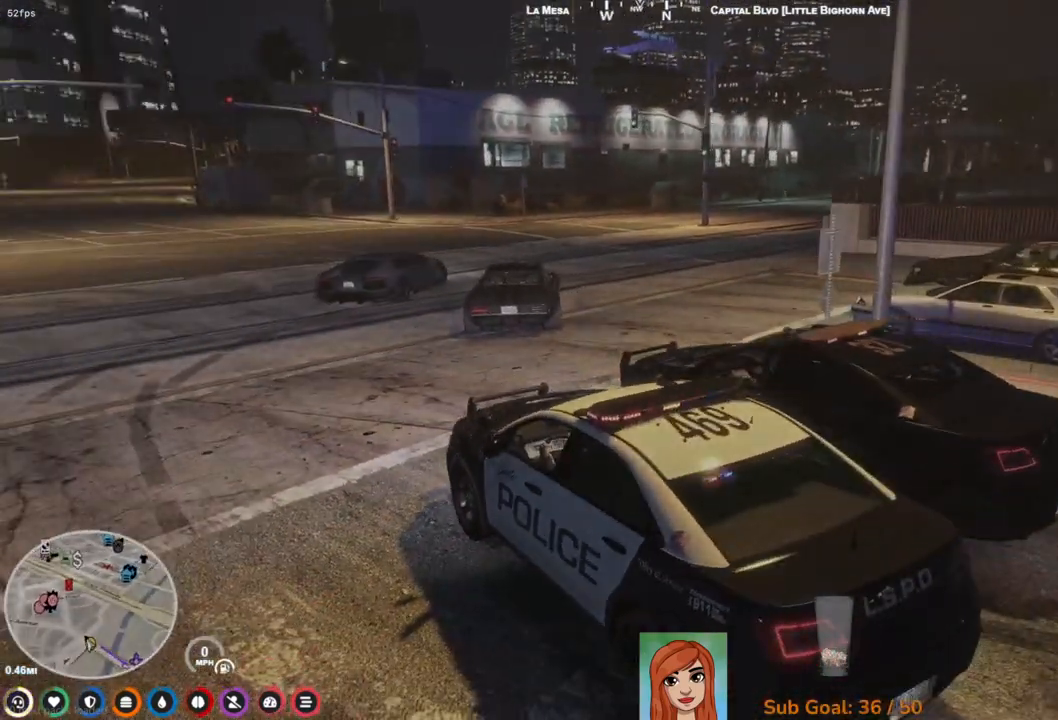
{"keys": [], "events": []}
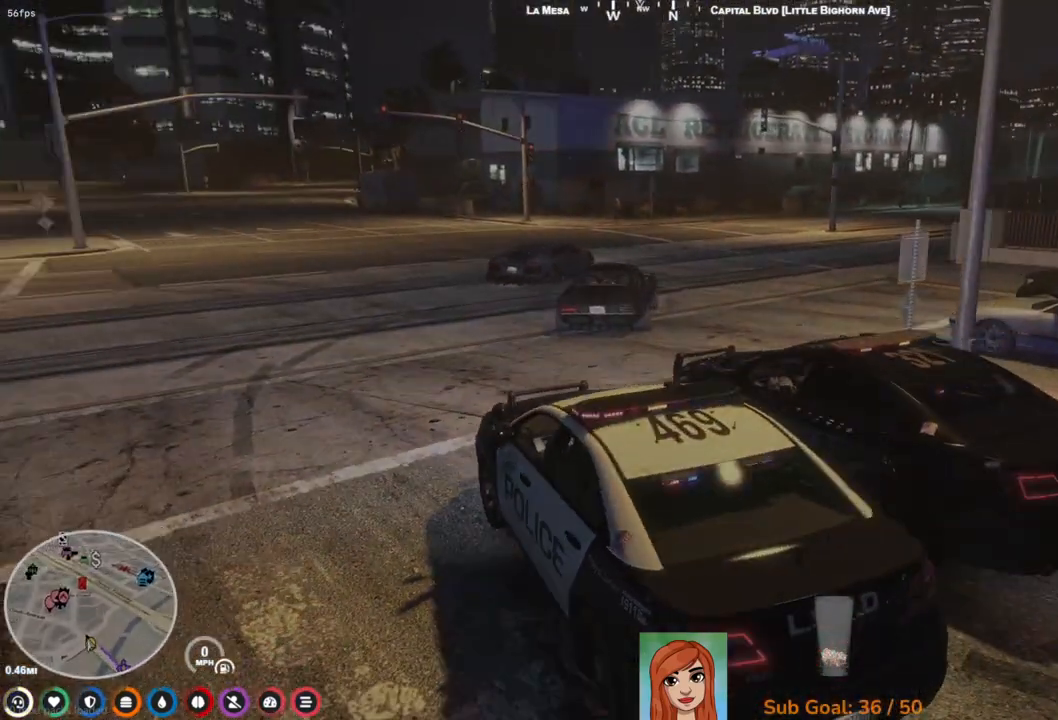
{"keys": [], "events": []}
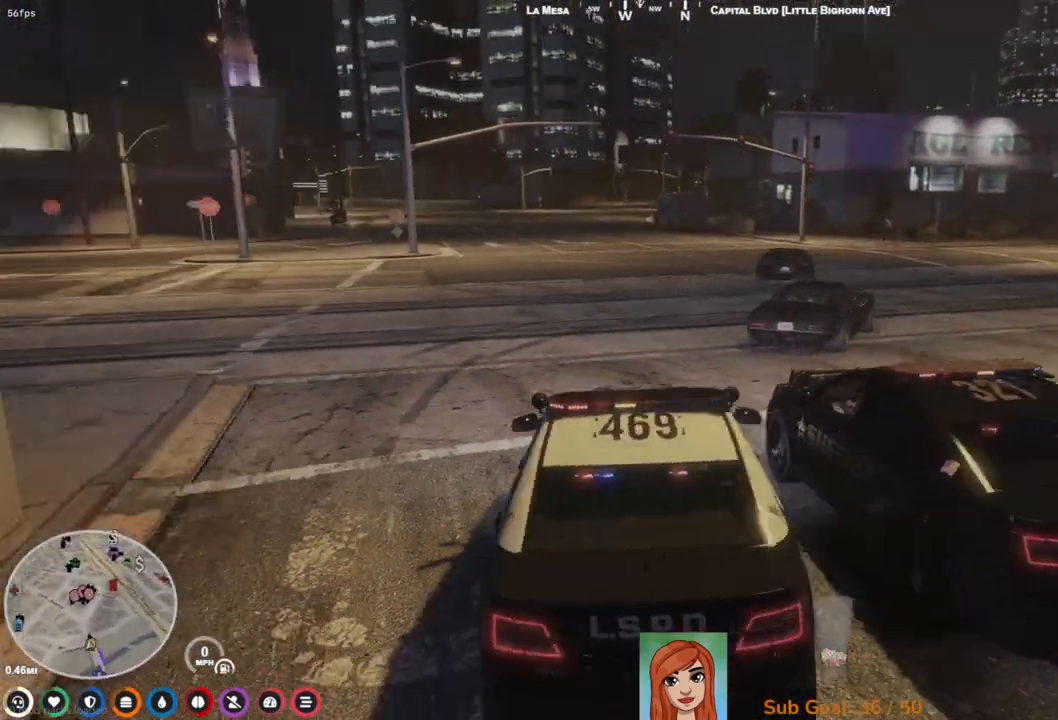
{"keys": [], "events": []}
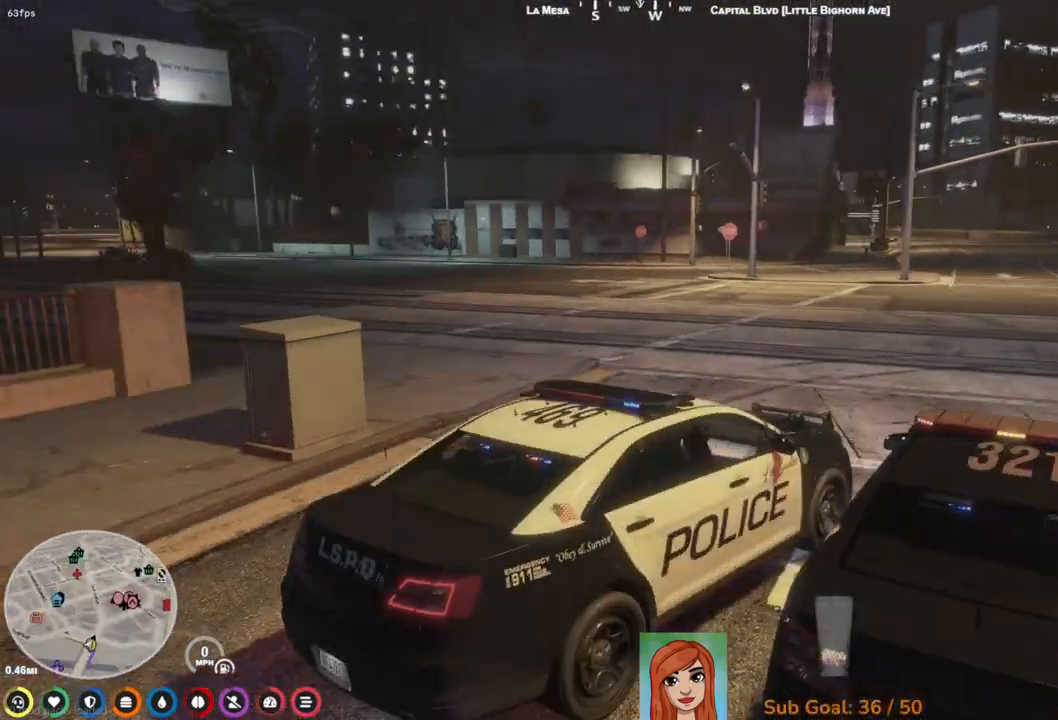
{"keys": [], "events": []}
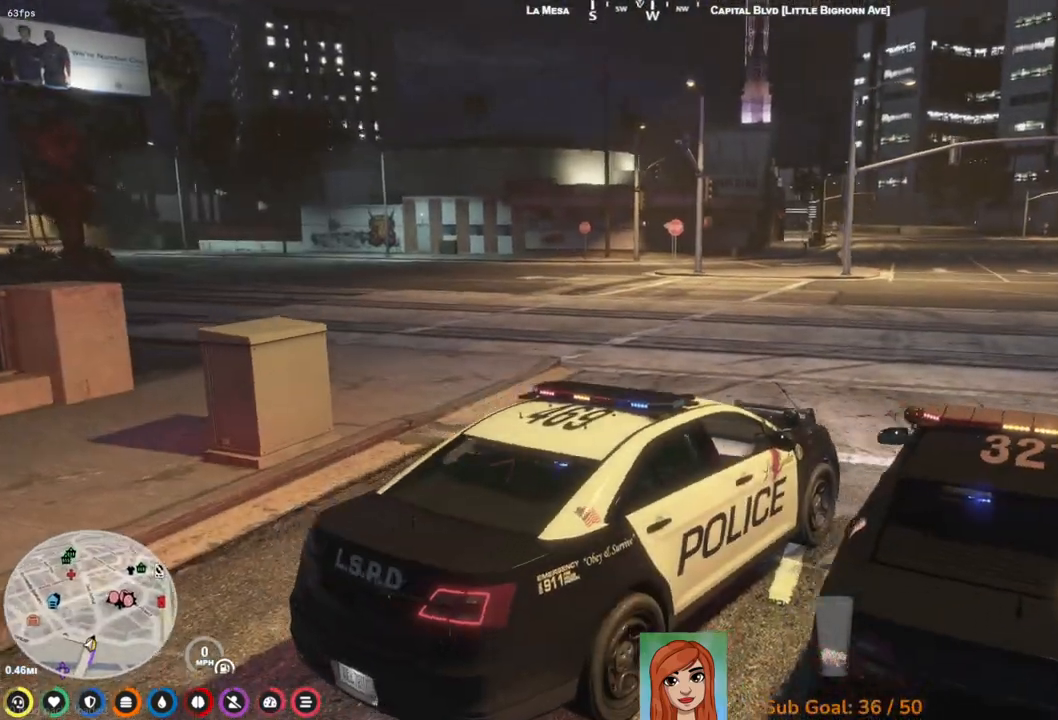
{"keys": [], "events": [[217, "e", "down"], [283, "e", "up"]]}
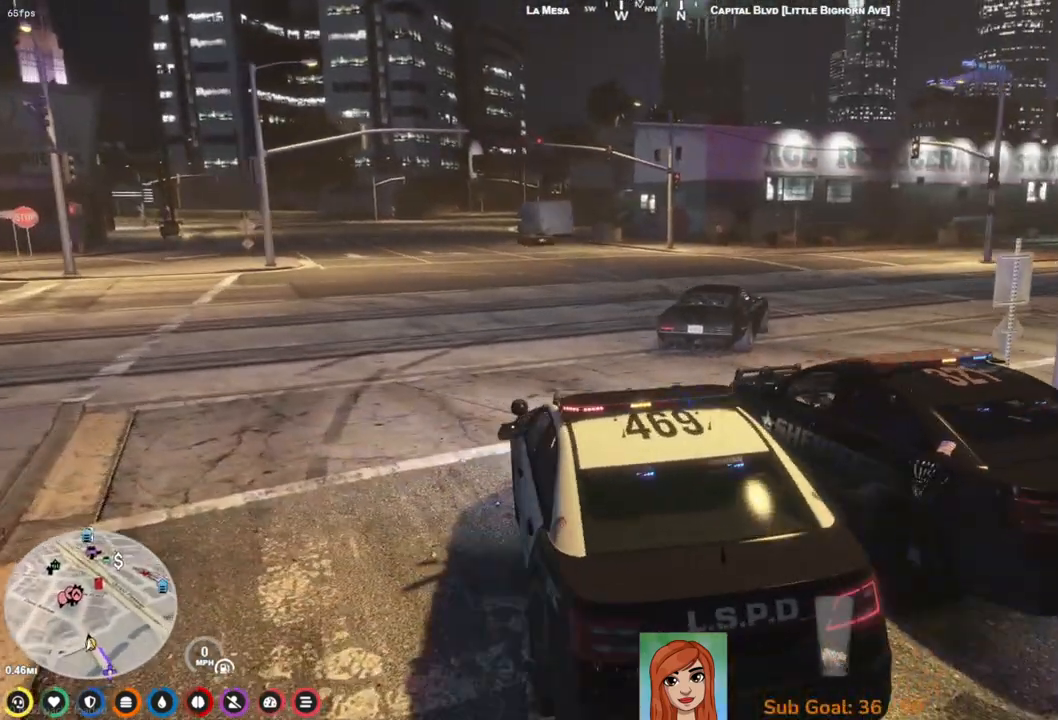
{"keys": [], "events": []}
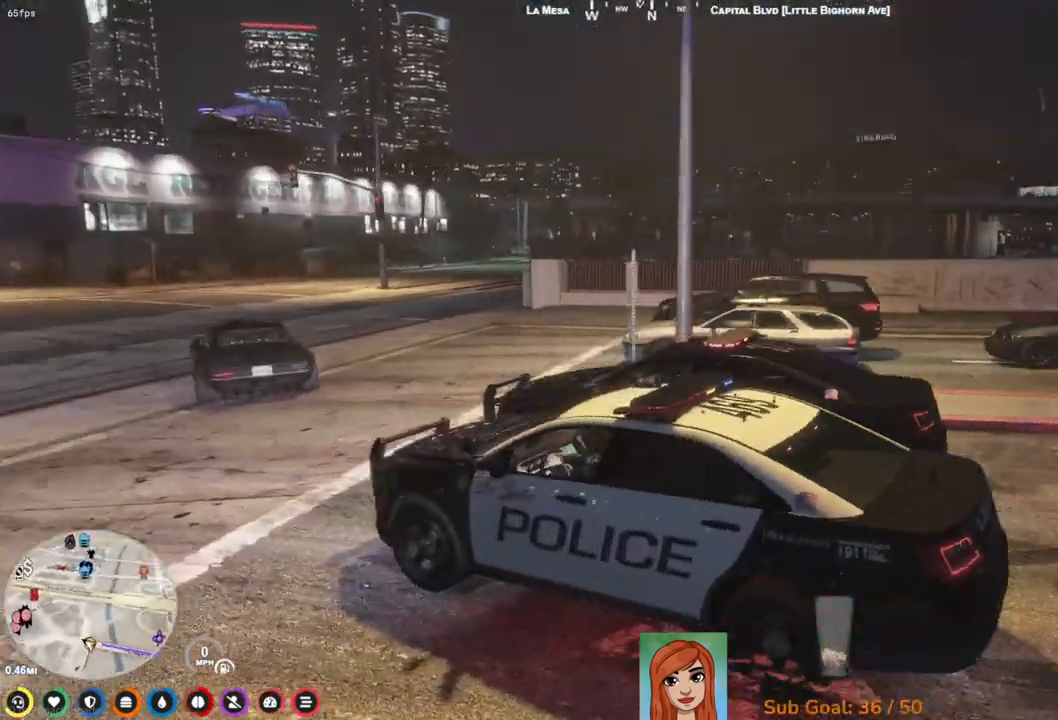
{"keys": [], "events": []}
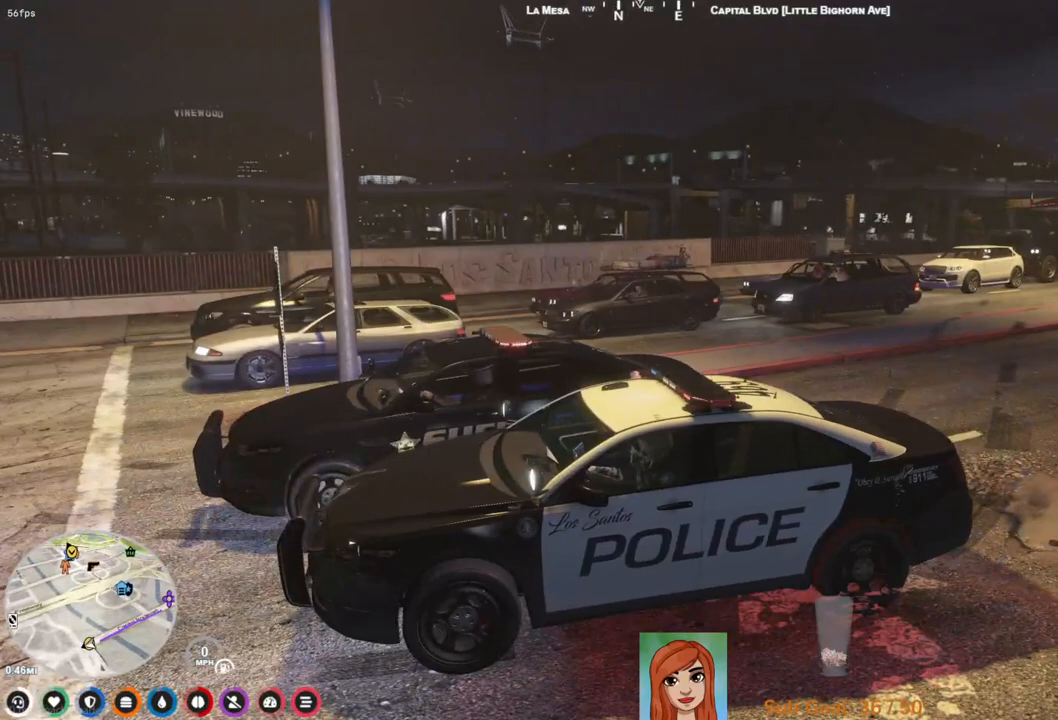
{"keys": [], "events": []}